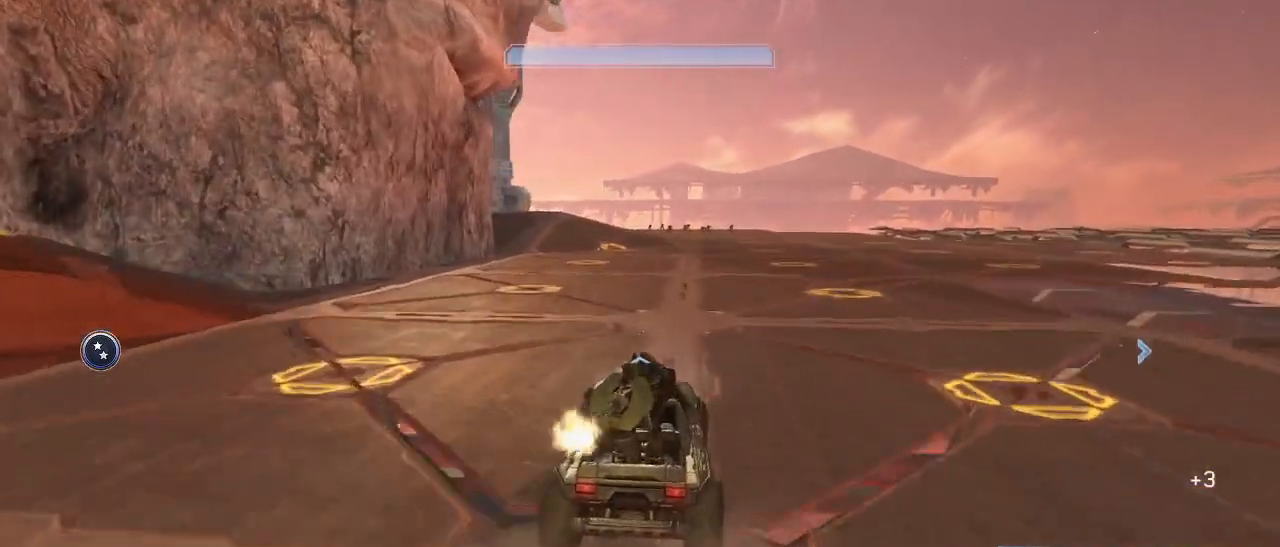
Gameplay with keyboard and mouse; each line is a JSON object with the keys and mouse buttons held at the frame after it. "events" lists presses ("down") and releases ("up") of "1", "2", "3", "4", "5", "a", "alt", "c", "d", "e", "f", "g", "q", "r", "s", "shift", "space", "t", "tab", "v", "w", "x", "z", "mouse_left" and "mouse_right" between this image and that frame as [ms after this image, input, new state], when the widget could be followed in between. "mouse_left", "mouse_right" = the "left", "right" buttons of the "mouse" list. No other keys are recorded. Not read: mouse_move.
{"keys": ["w"], "mouse": [], "events": []}
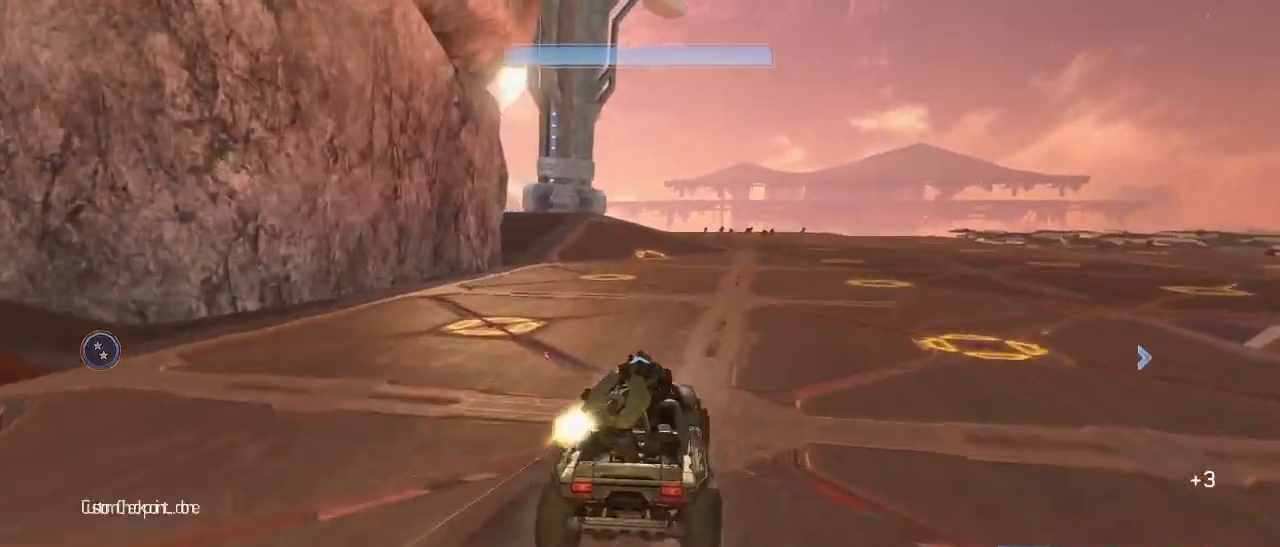
{"keys": ["w"], "mouse": [], "events": []}
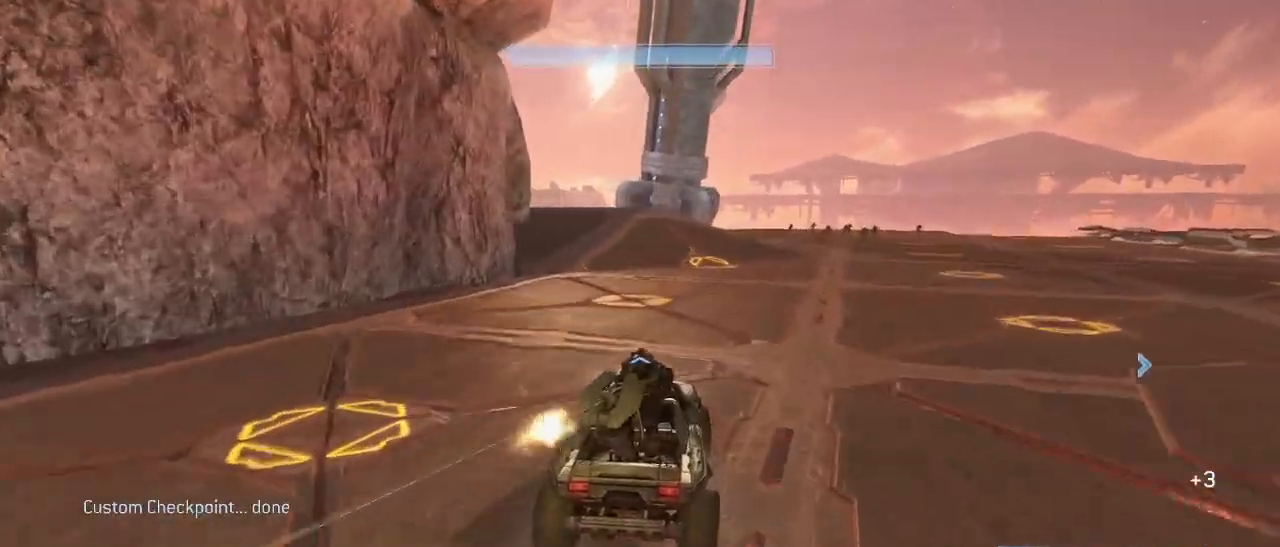
{"keys": ["w"], "mouse": [], "events": []}
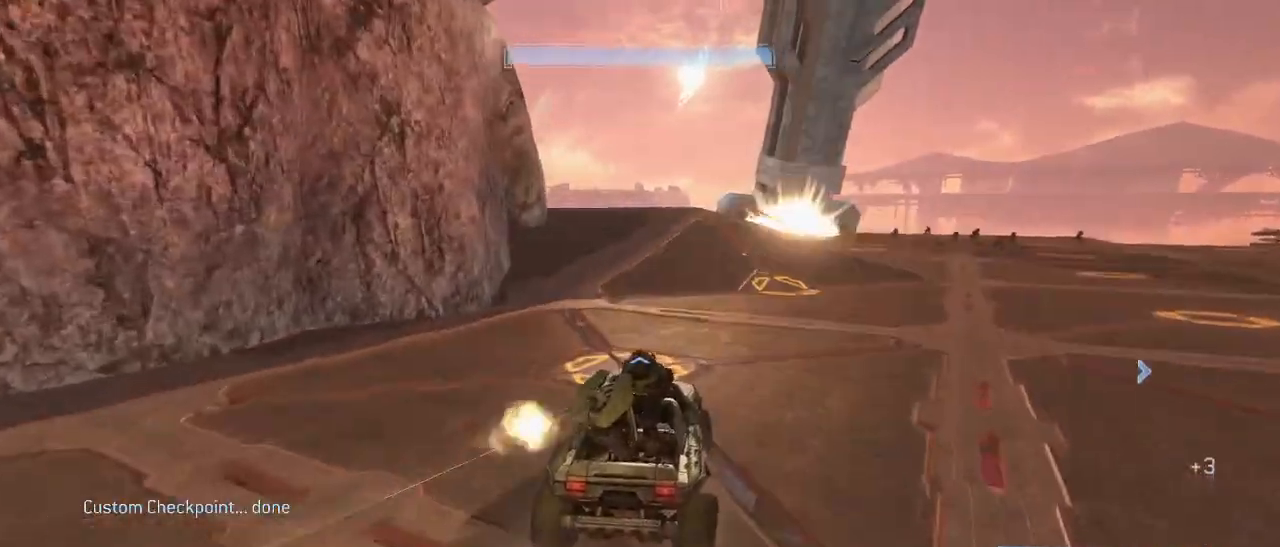
{"keys": ["w"], "mouse": [], "events": []}
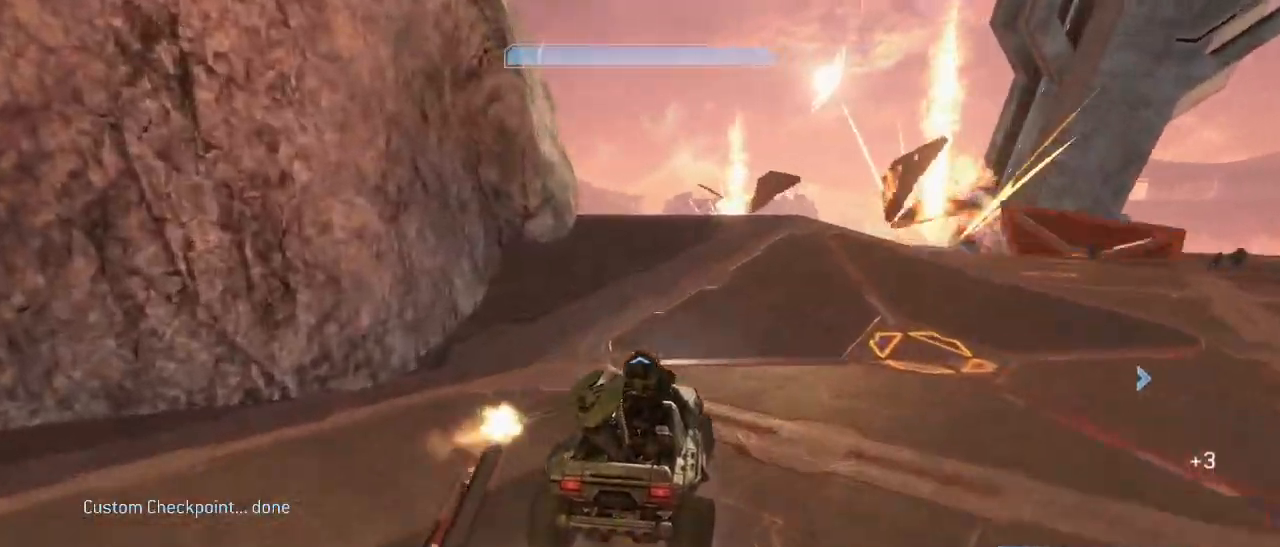
{"keys": [], "mouse": [], "events": [[234, "w", "up"]]}
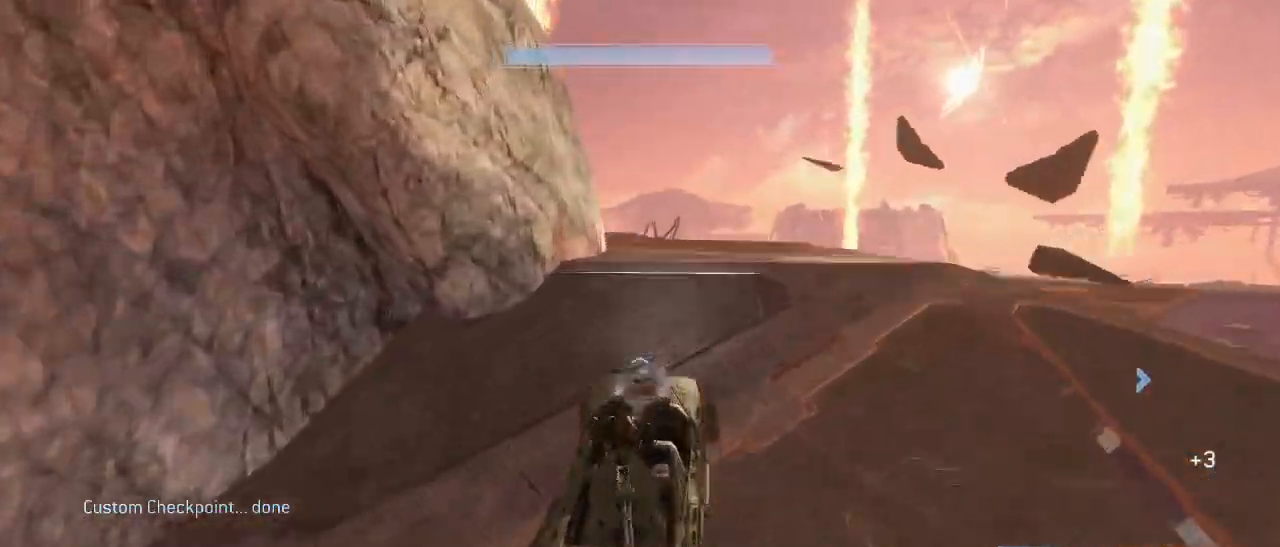
{"keys": ["w"], "mouse": [], "events": [[167, "w", "down"]]}
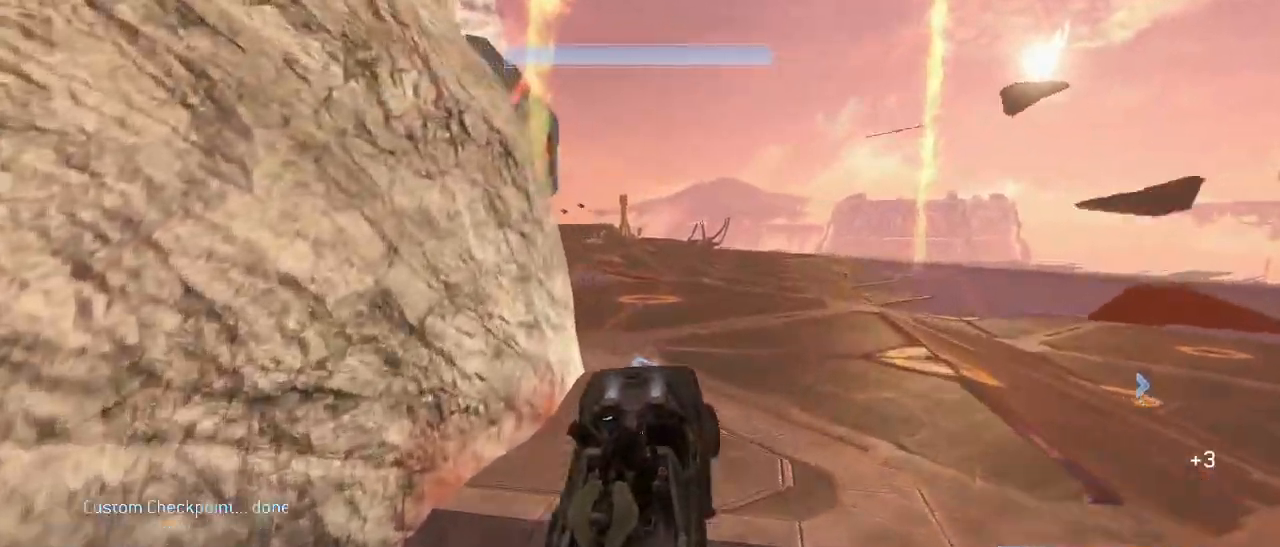
{"keys": ["w"], "mouse": [], "events": []}
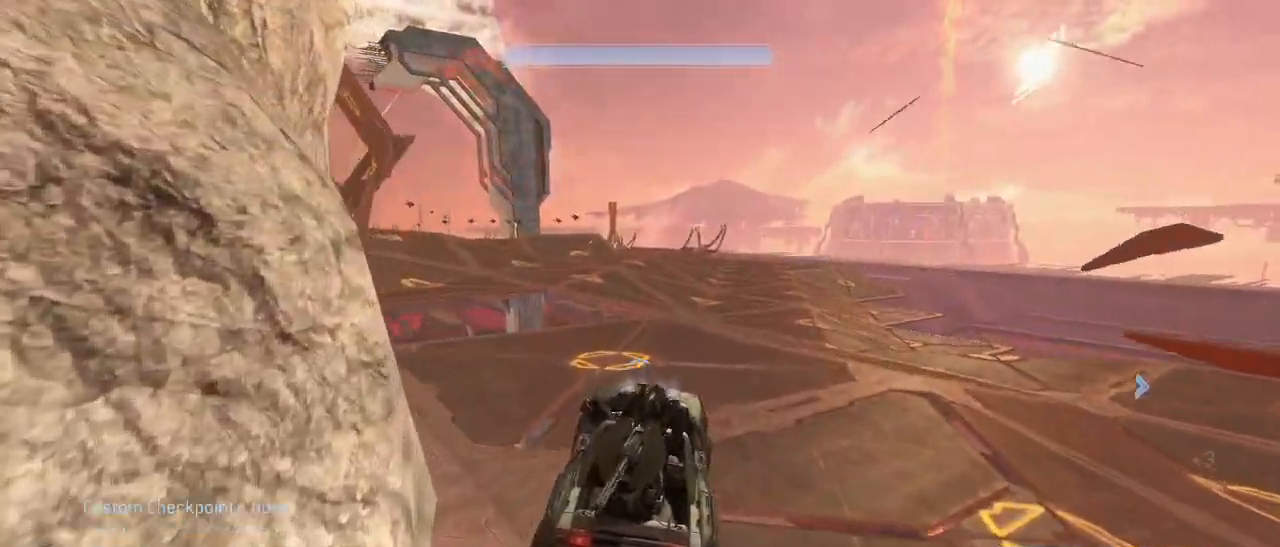
{"keys": ["w"], "mouse": [], "events": []}
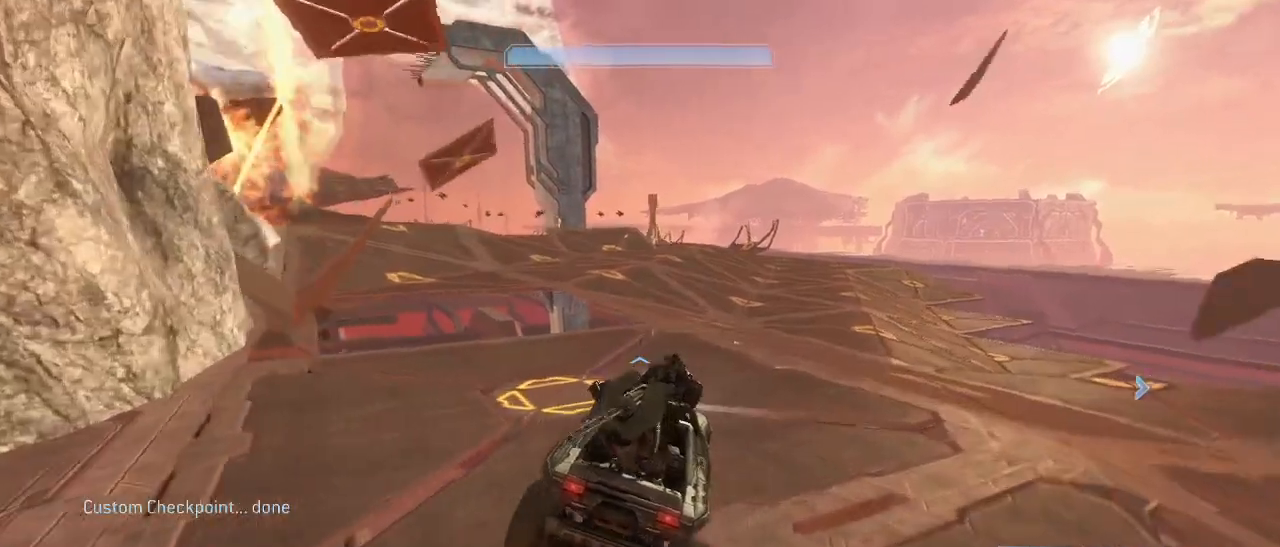
{"keys": ["w"], "mouse": [], "events": []}
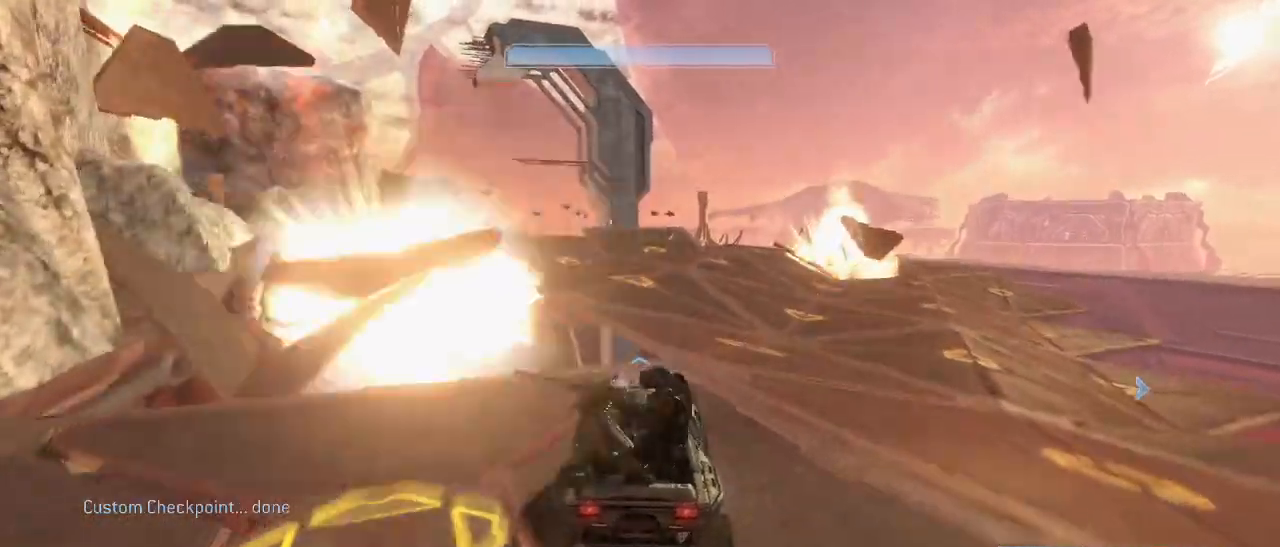
{"keys": ["w"], "mouse": [], "events": []}
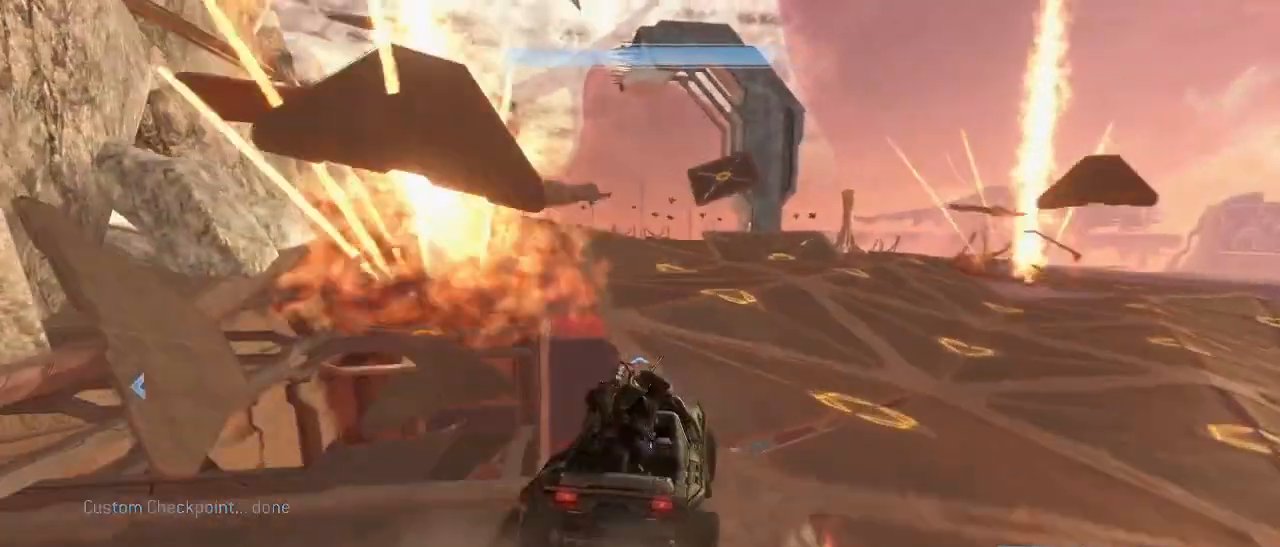
{"keys": ["w"], "mouse": [], "events": []}
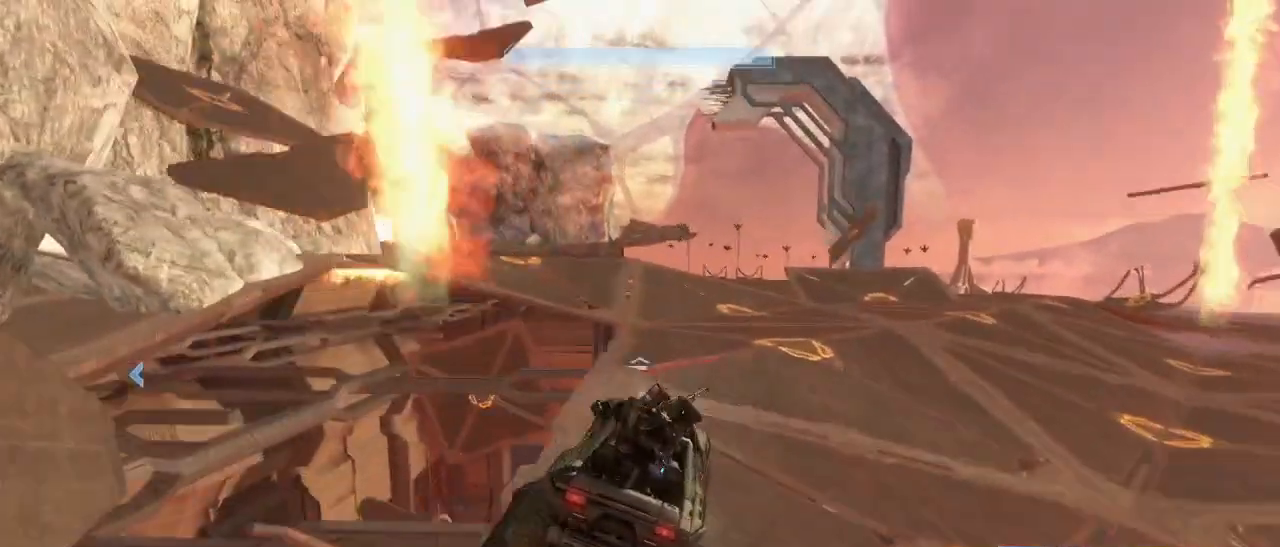
{"keys": ["w"], "mouse": [], "events": []}
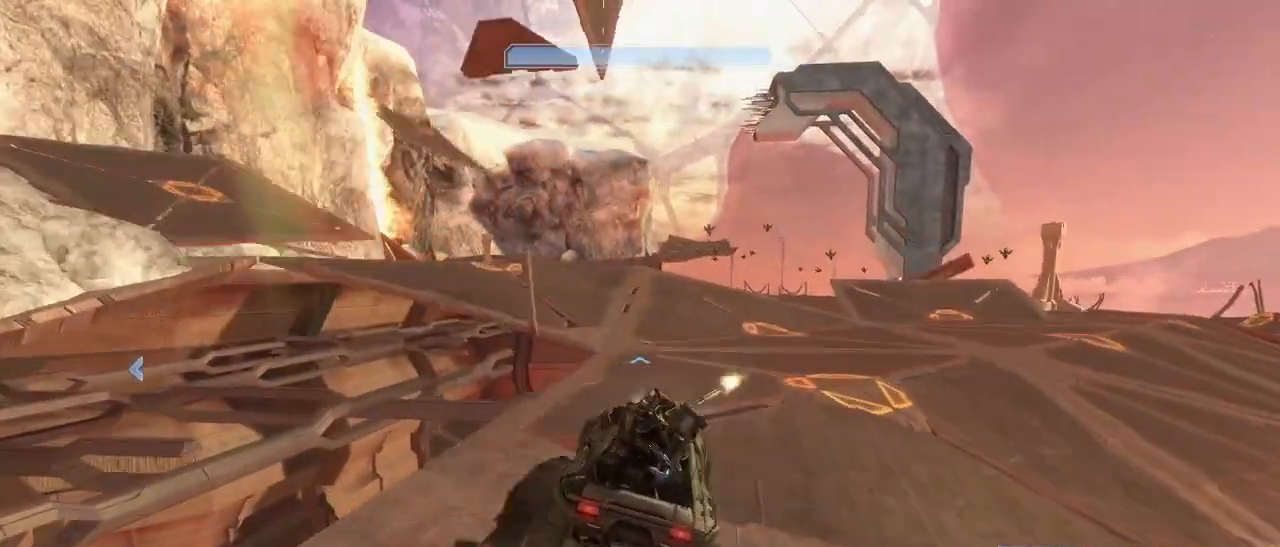
{"keys": ["w"], "mouse": [], "events": []}
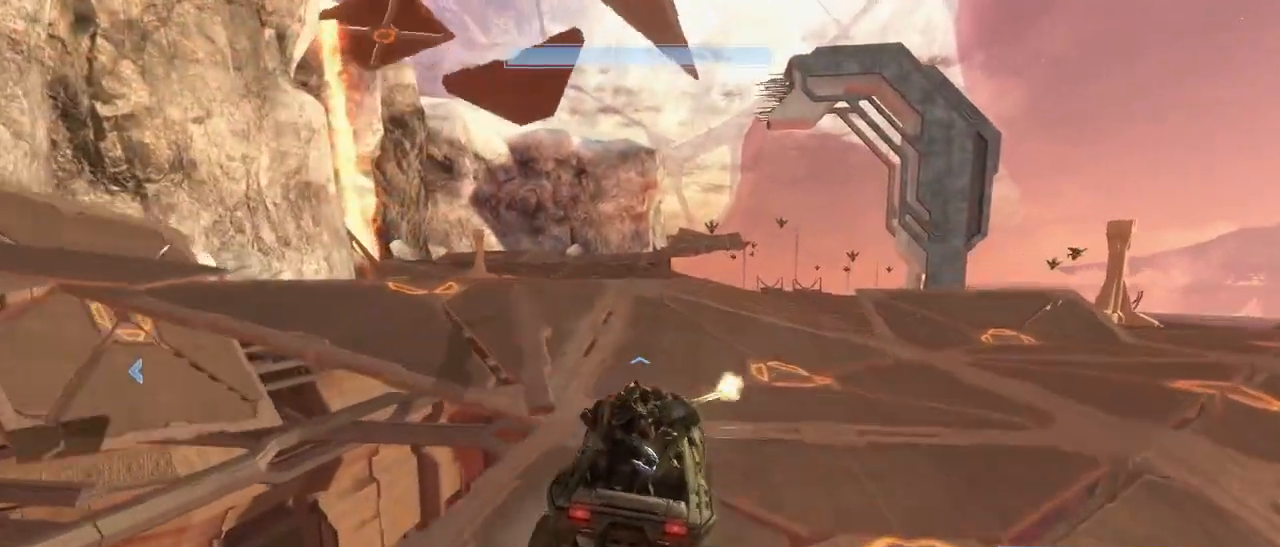
{"keys": ["w"], "mouse": [], "events": []}
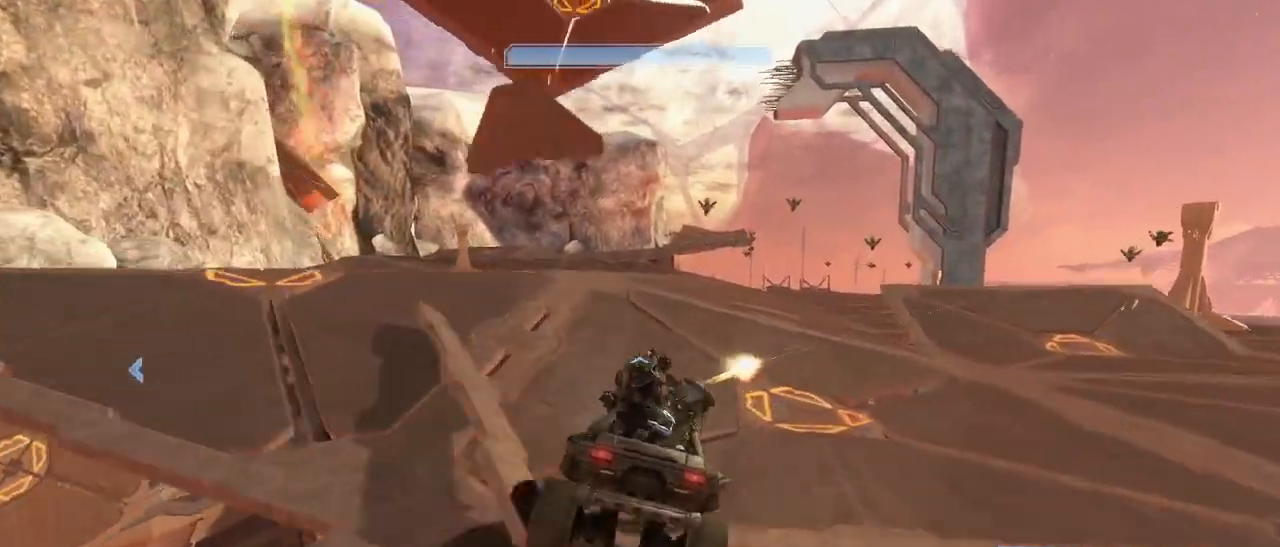
{"keys": ["w"], "mouse": [], "events": []}
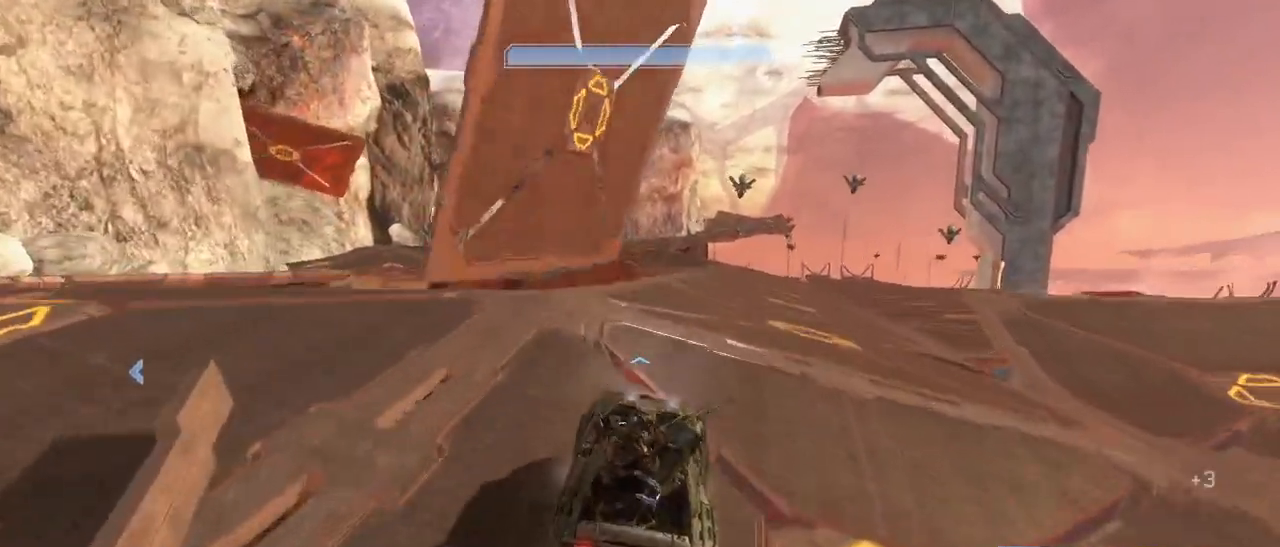
{"keys": ["w"], "mouse": [], "events": []}
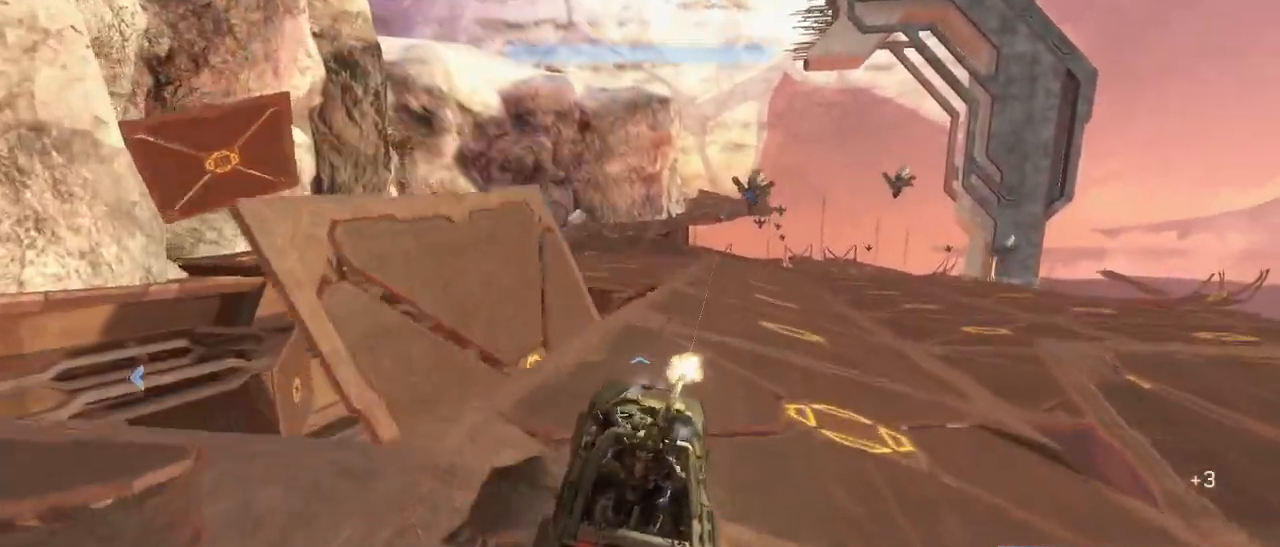
{"keys": ["w"], "mouse": [], "events": []}
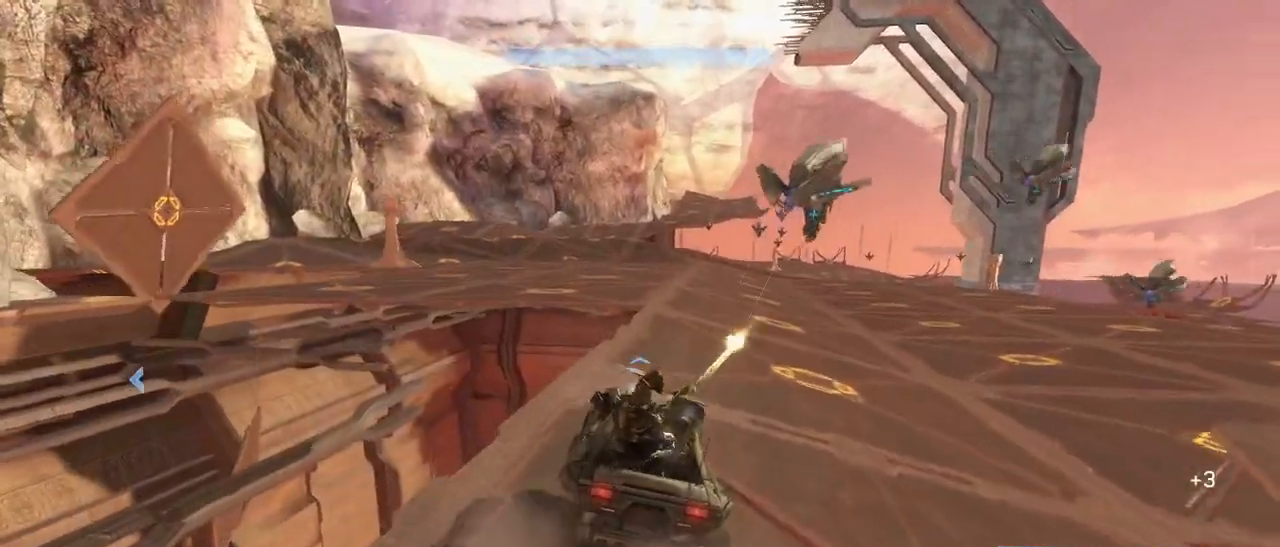
{"keys": ["w"], "mouse": [], "events": [[250, "mouse_left", "down"], [300, "mouse_left", "up"], [400, "mouse_left", "down"], [484, "mouse_left", "up"]]}
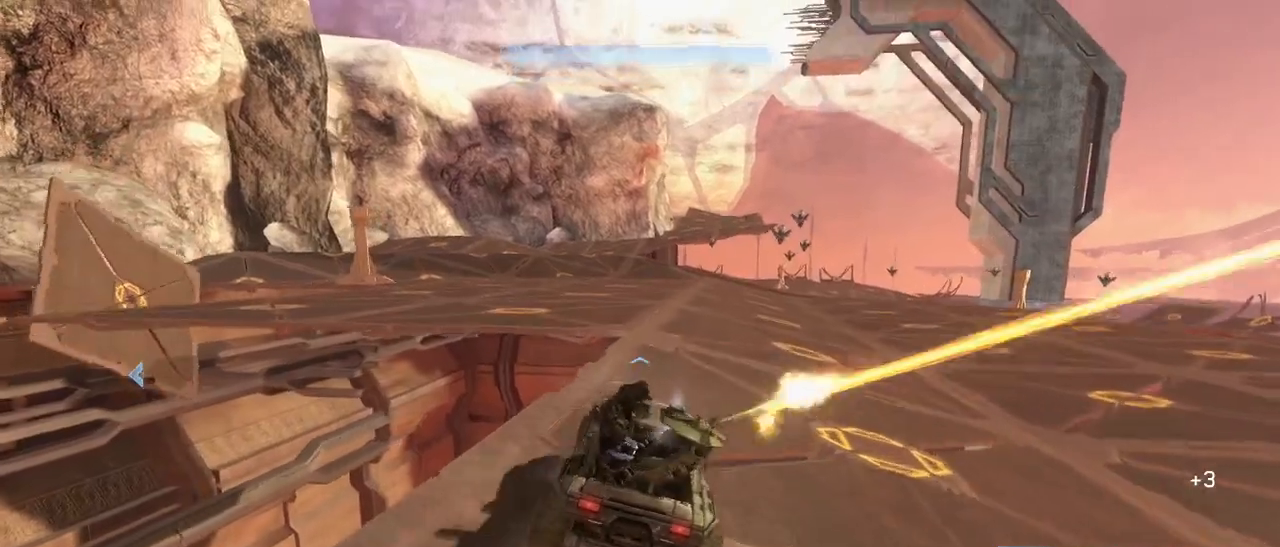
{"keys": ["w"], "mouse": [], "events": [[34, "mouse_left", "down"], [134, "mouse_left", "up"], [217, "mouse_left", "down"], [317, "mouse_left", "up"], [367, "mouse_left", "down"], [450, "mouse_left", "up"]]}
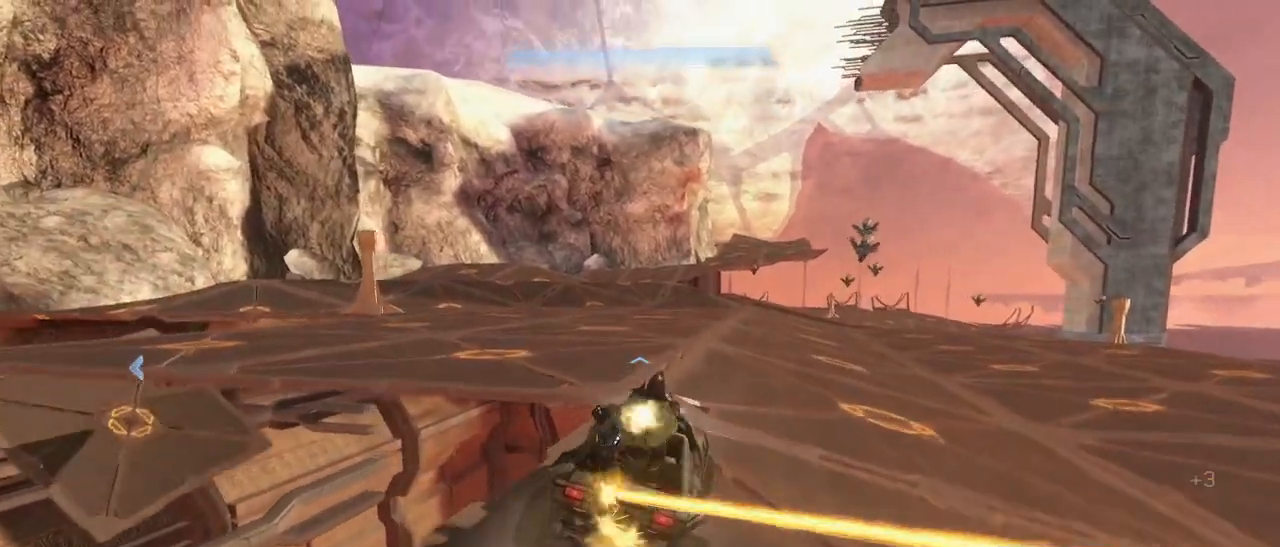
{"keys": ["w"], "mouse": ["left"], "events": [[50, "mouse_left", "down"], [150, "mouse_left", "up"], [234, "mouse_left", "down"], [334, "mouse_left", "up"], [434, "mouse_left", "down"]]}
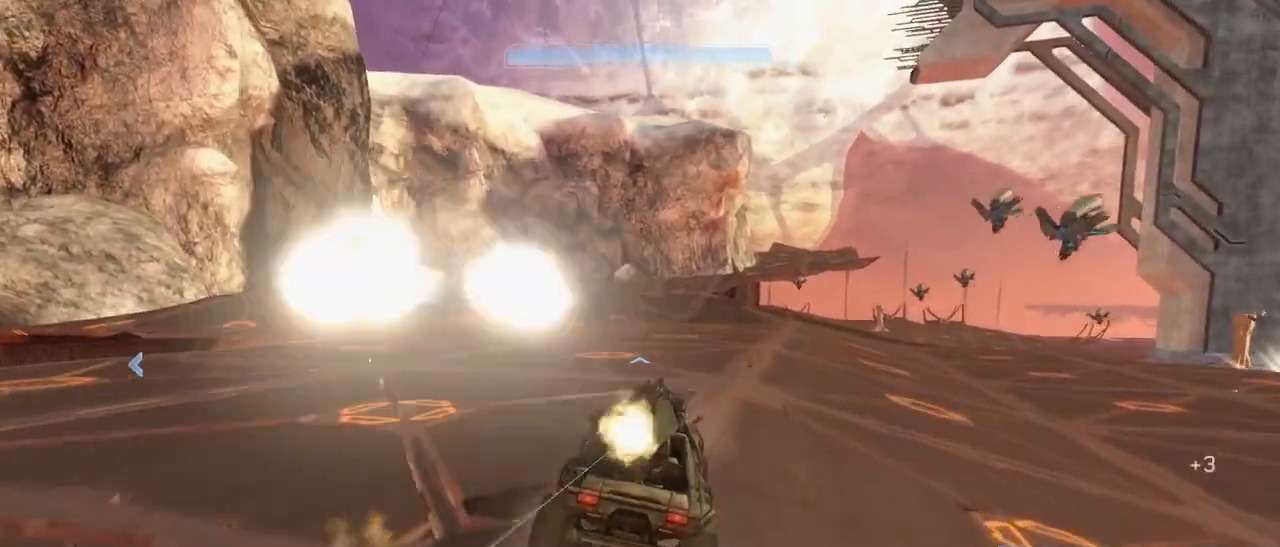
{"keys": ["w"], "mouse": [], "events": [[17, "mouse_left", "up"], [67, "mouse_left", "down"], [167, "mouse_left", "up"], [200, "mouse_left", "down"], [300, "mouse_left", "up"], [400, "mouse_left", "down"], [484, "mouse_left", "up"]]}
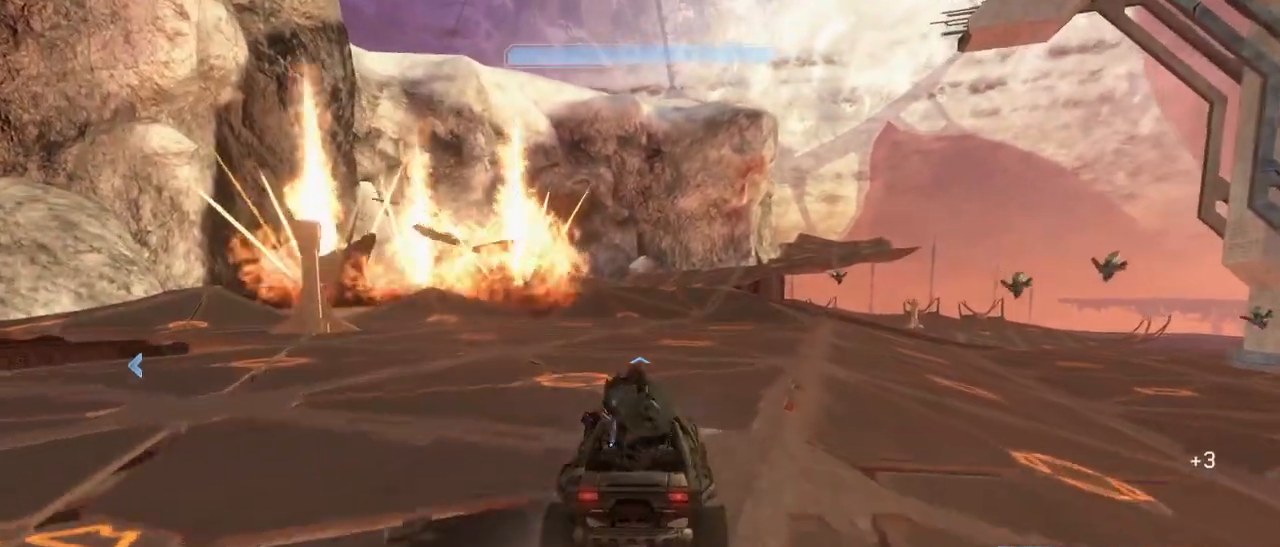
{"keys": ["w"], "mouse": ["left"], "events": [[34, "mouse_left", "down"], [134, "mouse_left", "up"], [217, "mouse_left", "down"], [317, "mouse_left", "up"], [367, "mouse_left", "down"], [467, "mouse_left", "up"], [500, "mouse_left", "down"]]}
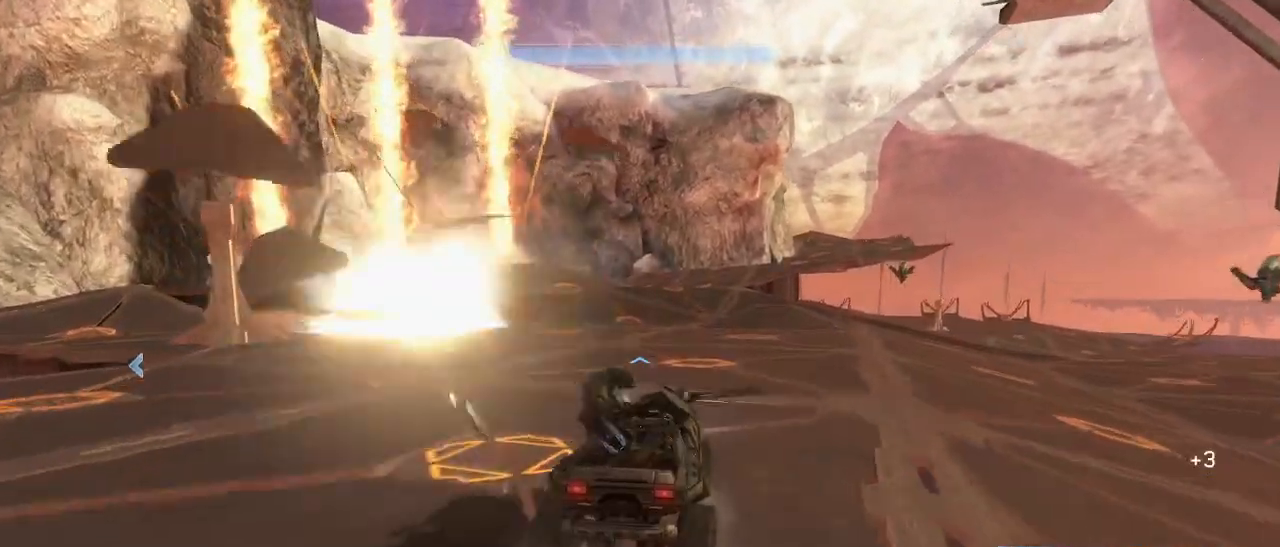
{"keys": ["w"], "mouse": [], "events": [[100, "mouse_left", "up"]]}
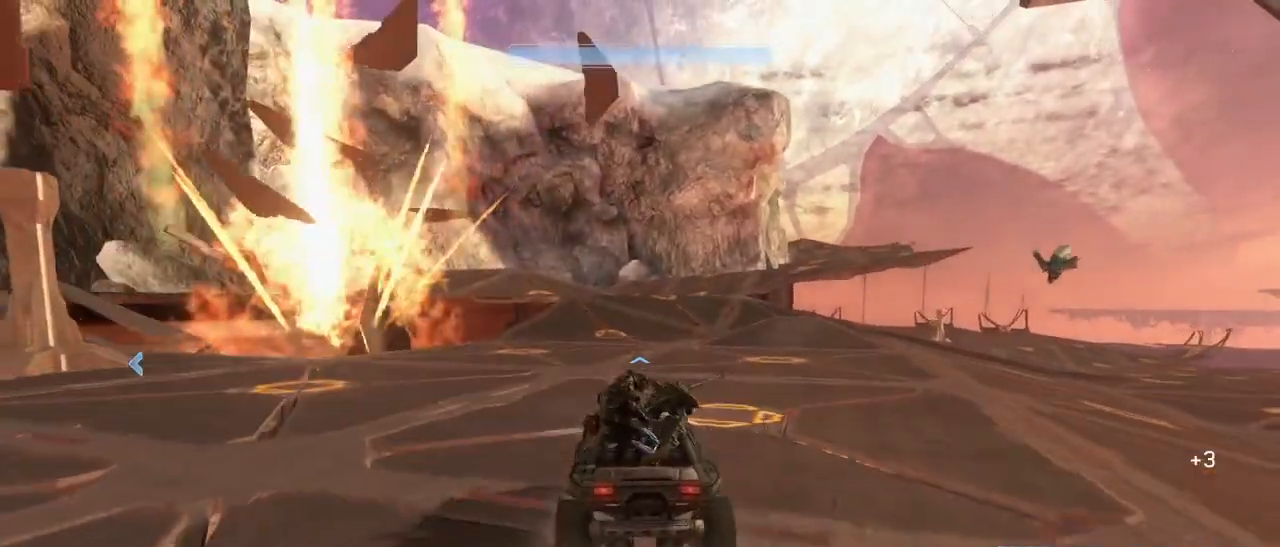
{"keys": ["w"], "mouse": [], "events": []}
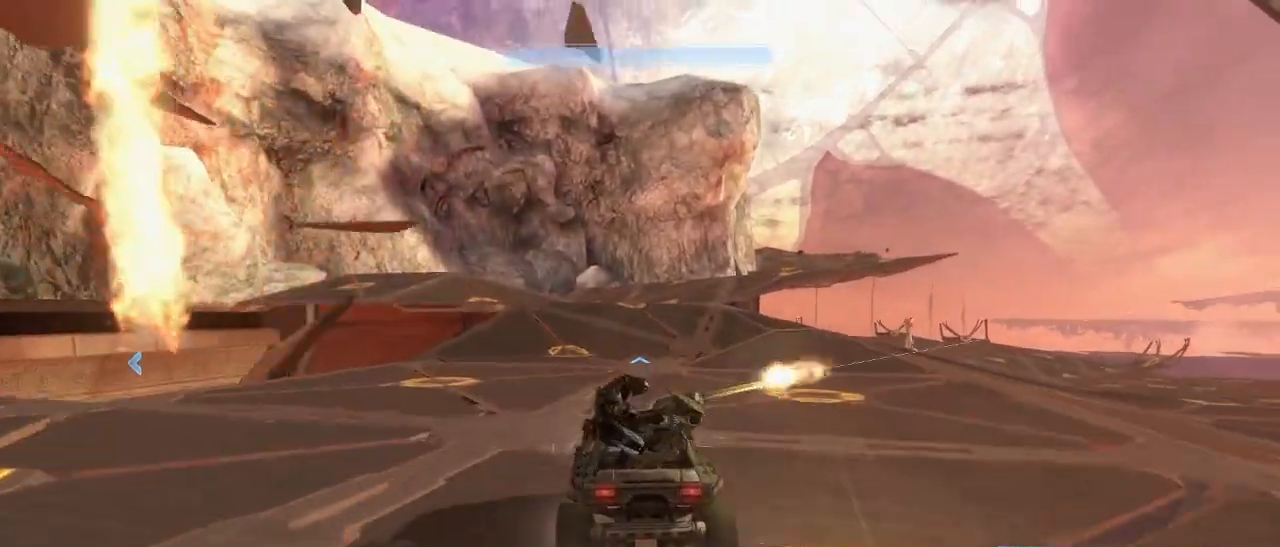
{"keys": ["w"], "mouse": [], "events": []}
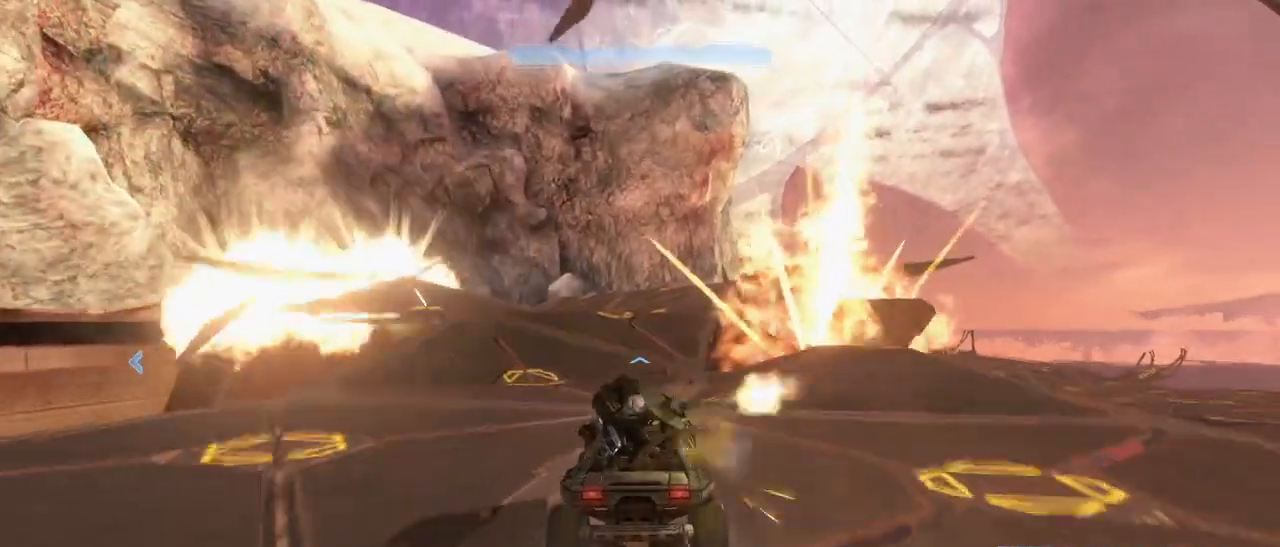
{"keys": ["w"], "mouse": [], "events": []}
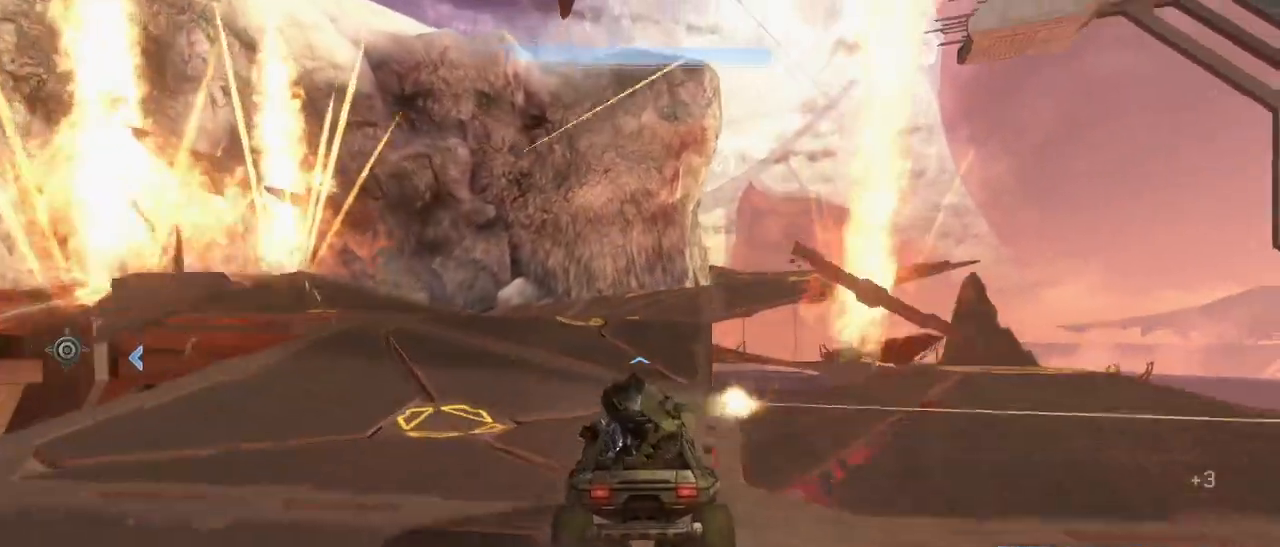
{"keys": ["w"], "mouse": [], "events": []}
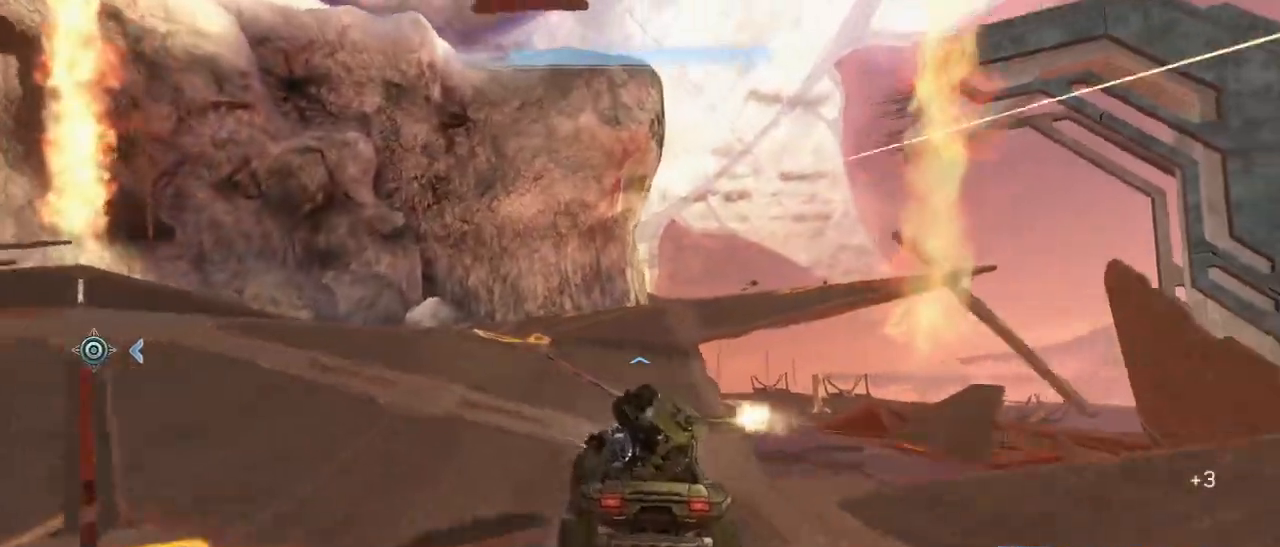
{"keys": ["w"], "mouse": [], "events": []}
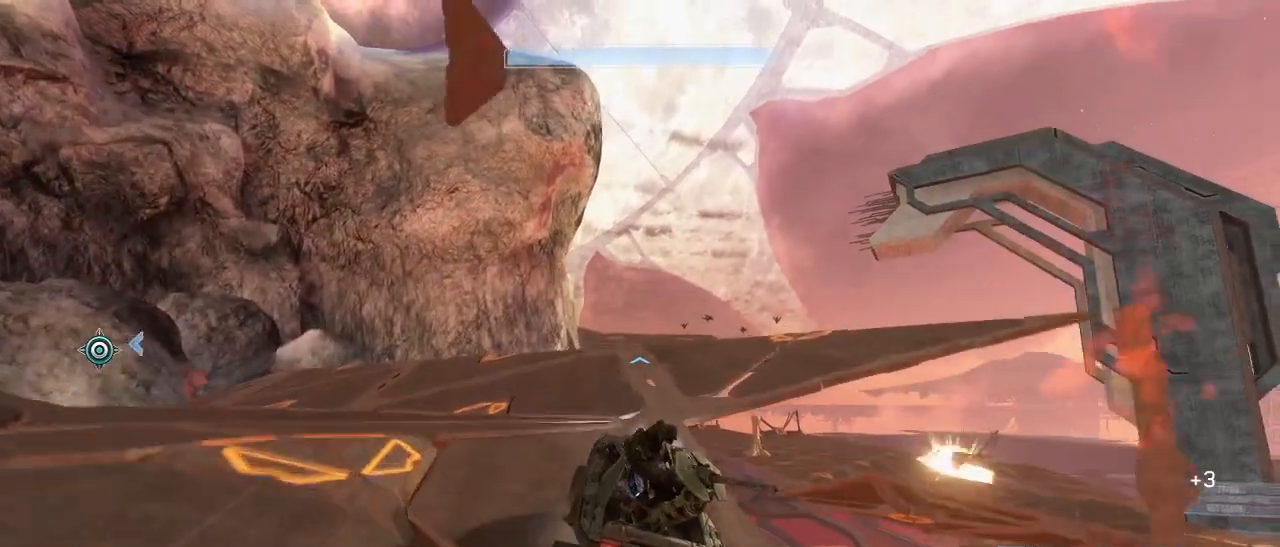
{"keys": ["w"], "mouse": [], "events": []}
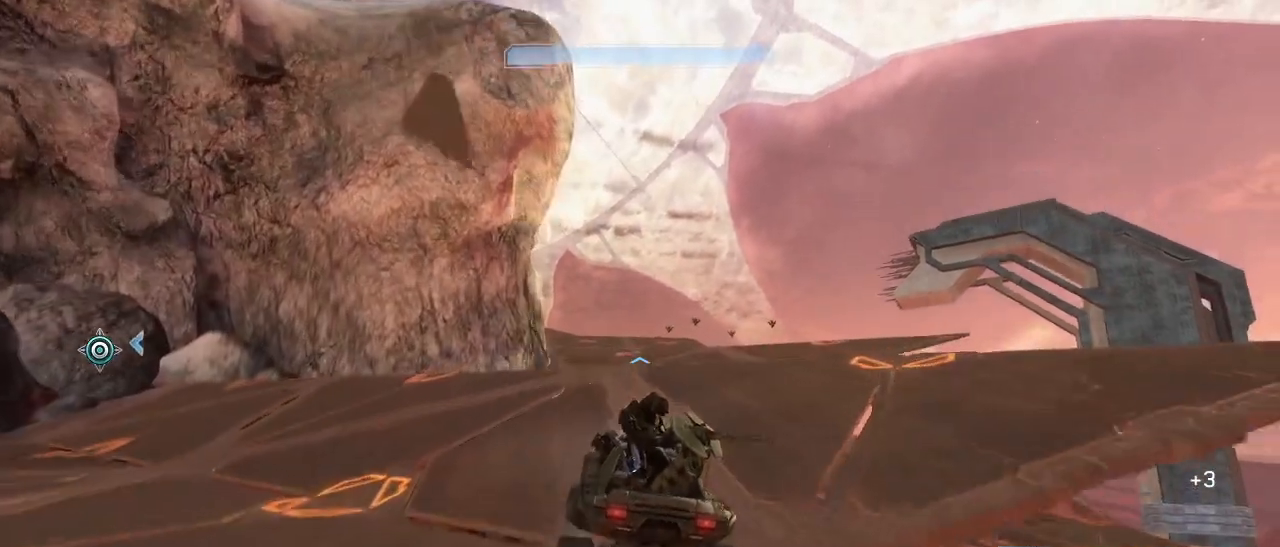
{"keys": ["w"], "mouse": [], "events": []}